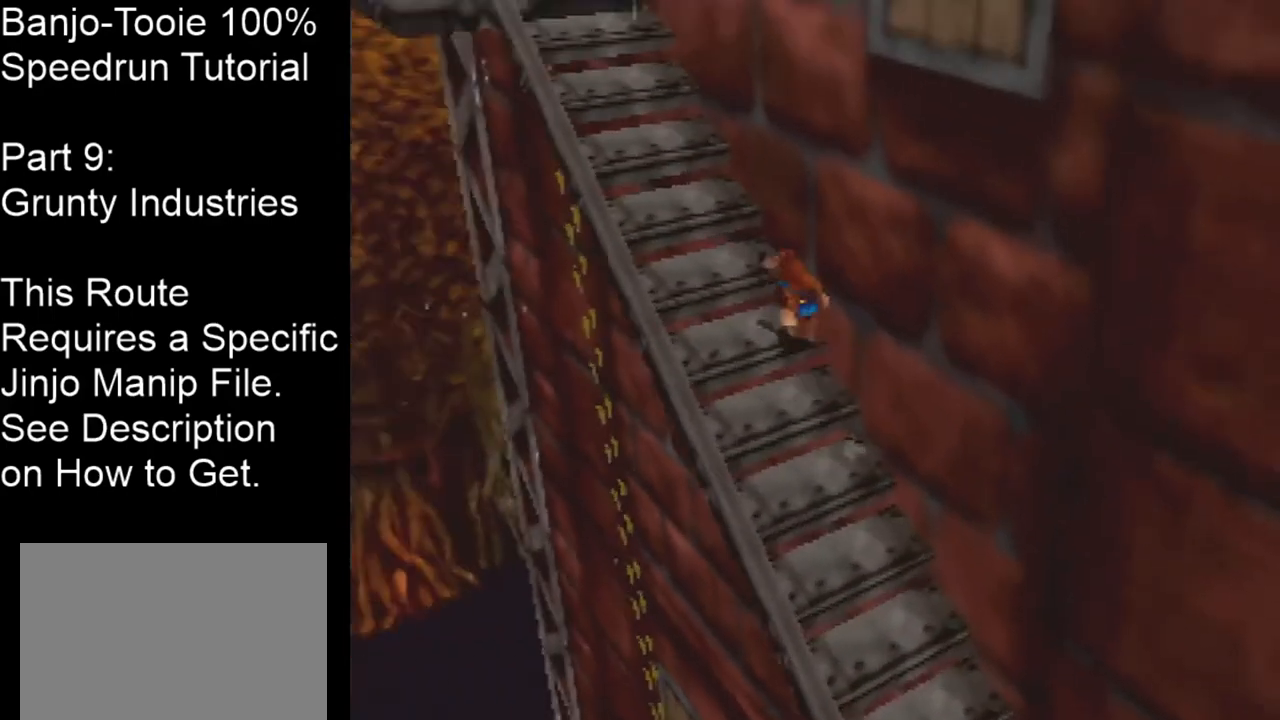
Gameplay with a controller (Nintendo layout); each line is a JSON object with the inputs held at the frame after it. "events" lists button and stick changes between this image and that frame as [ms after this image, input, new state], when the widget could be followed in between. Not read: L1 L3 R1 R3.
{"buttons": [], "left_stick": "up", "events": [[33, "left_stick", "up"], [67, "A", "down"], [200, "A", "up"]]}
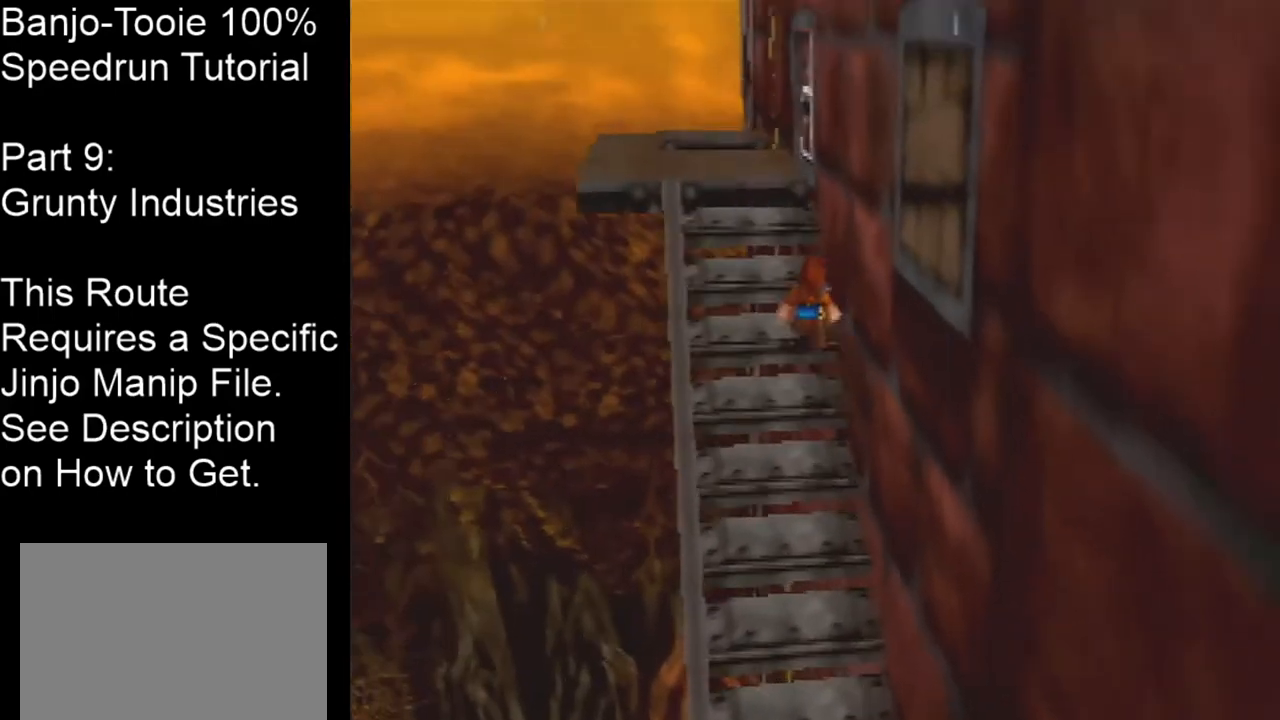
{"buttons": [], "left_stick": "up", "events": [[34, "A", "down"], [167, "A", "up"]]}
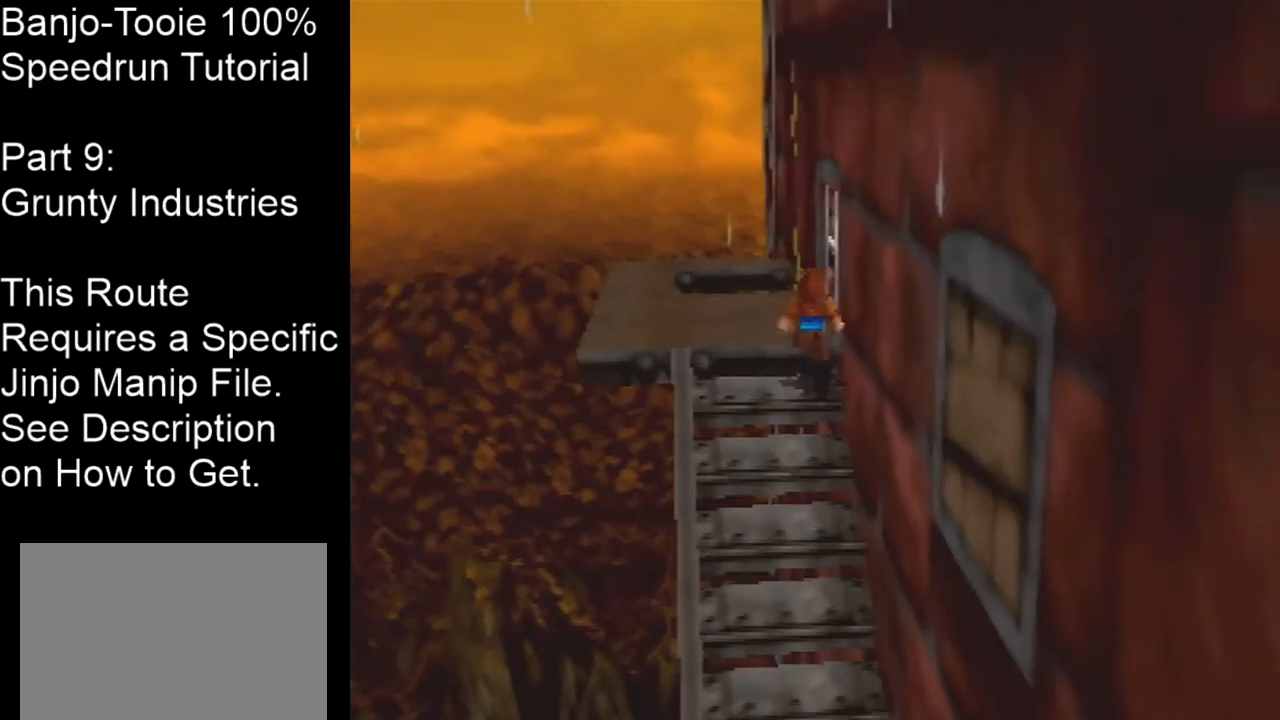
{"buttons": [], "left_stick": "center", "events": [[33, "left_stick", "center"]]}
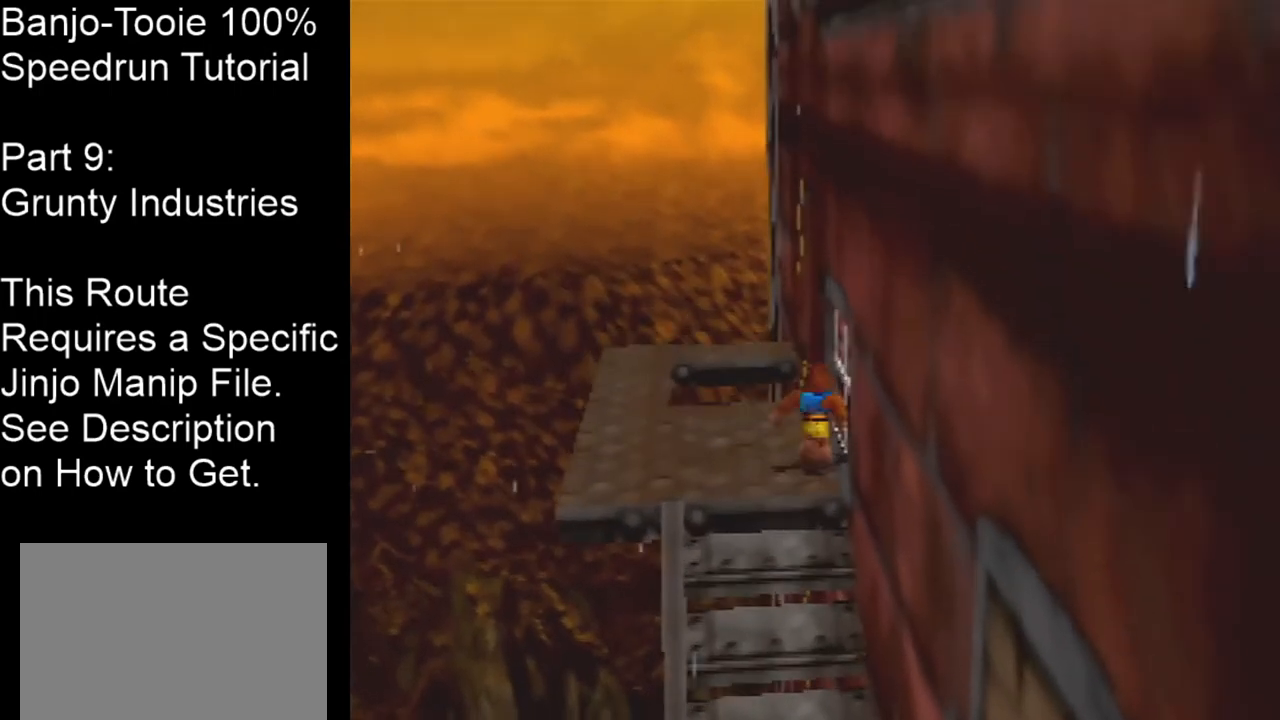
{"buttons": [], "left_stick": "up-right", "events": [[201, "C_DOWN", "down"], [367, "C_DOWN", "up"], [401, "left_stick", "up"], [467, "left_stick", "up-right"]]}
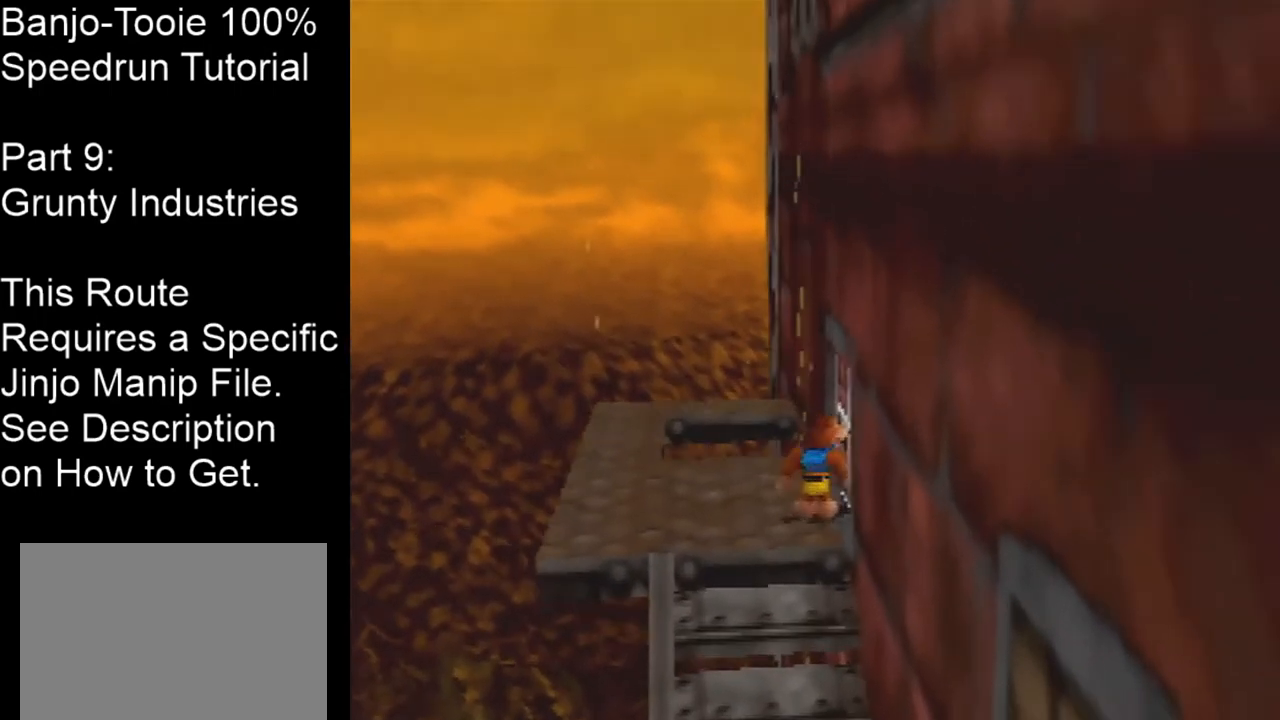
{"buttons": ["C_LEFT"], "left_stick": "center", "events": [[100, "C_LEFT", "down"], [167, "left_stick", "center"]]}
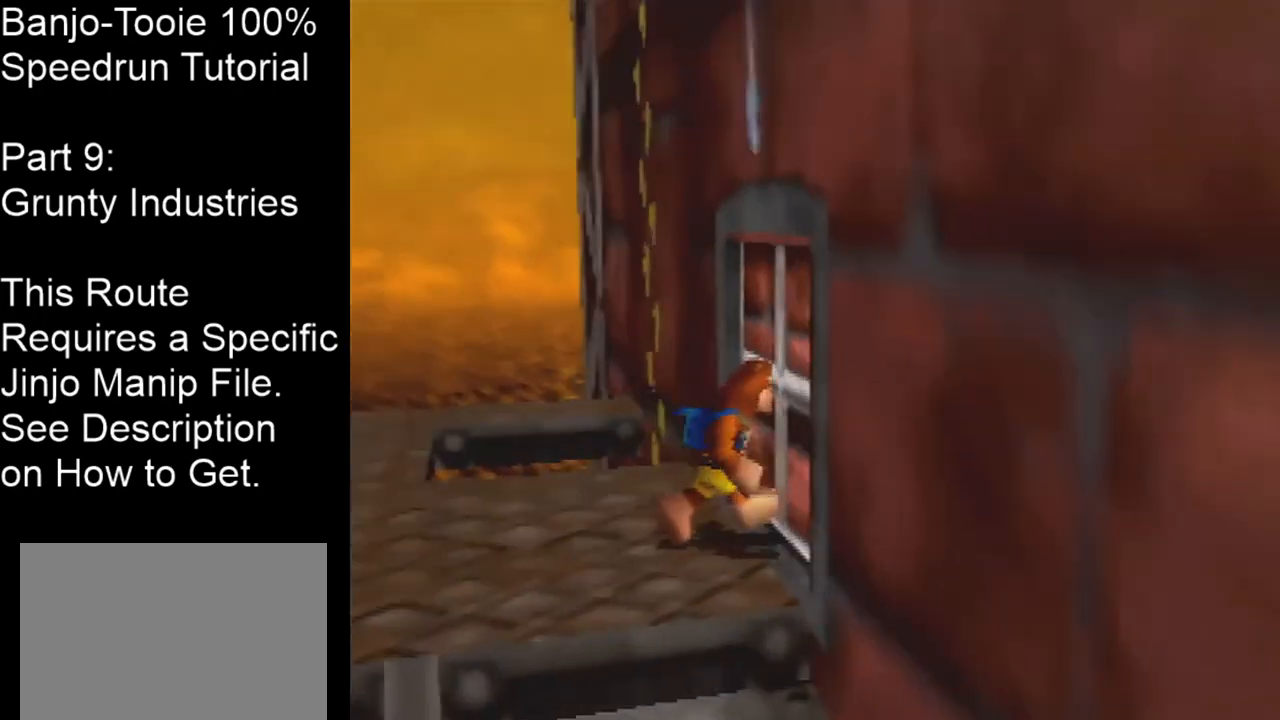
{"buttons": [], "left_stick": "center", "events": [[134, "C_LEFT", "up"]]}
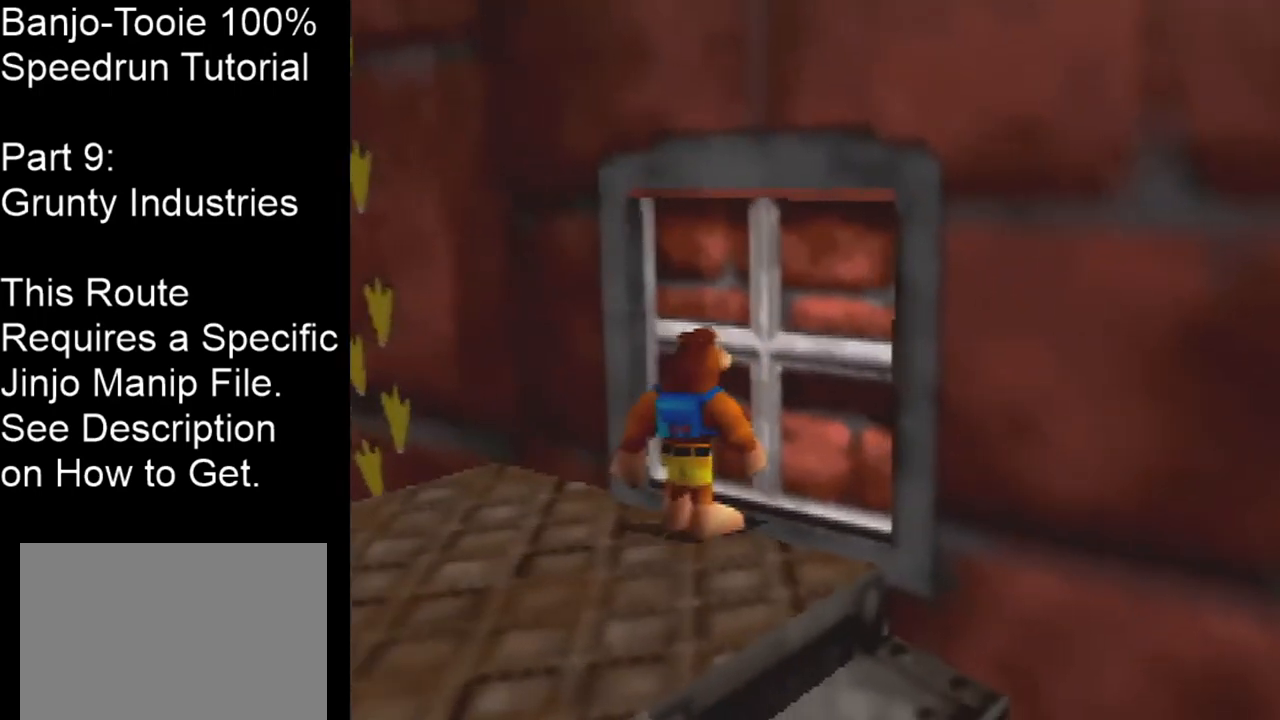
{"buttons": [], "left_stick": "up-right", "events": [[500, "left_stick", "up-right"]]}
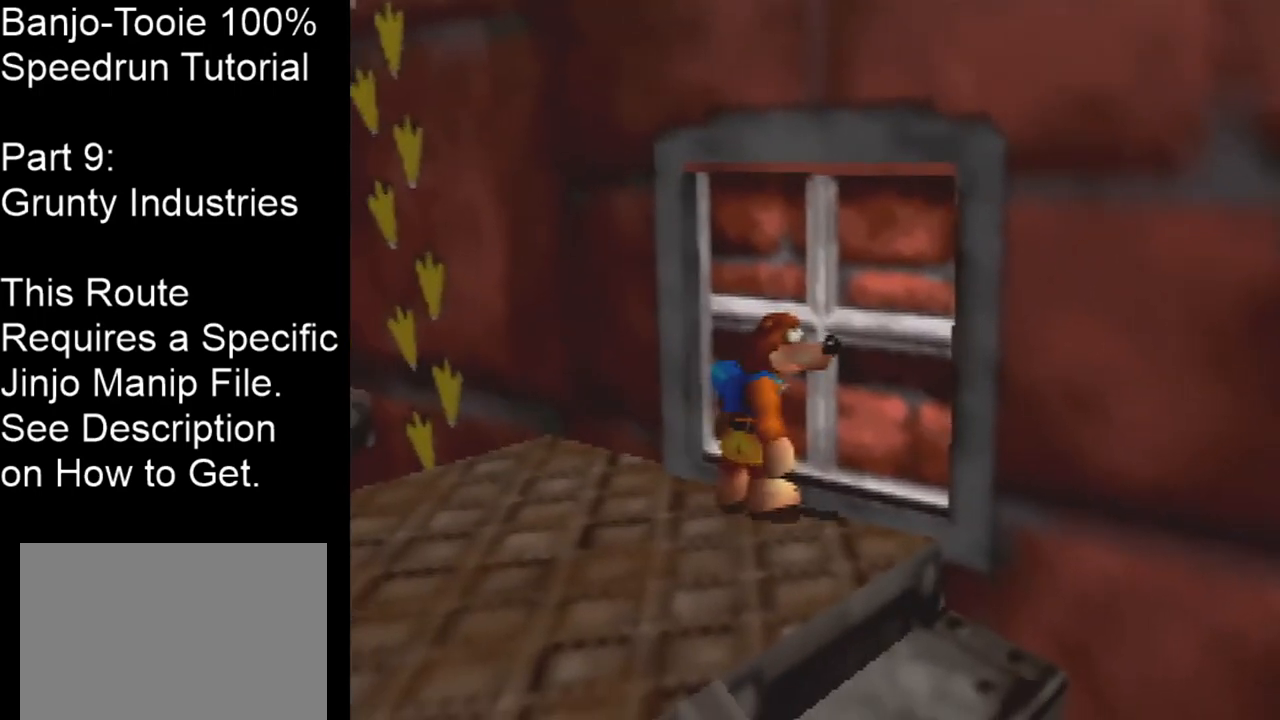
{"buttons": [], "left_stick": "center", "events": [[267, "left_stick", "up"], [367, "left_stick", "center"]]}
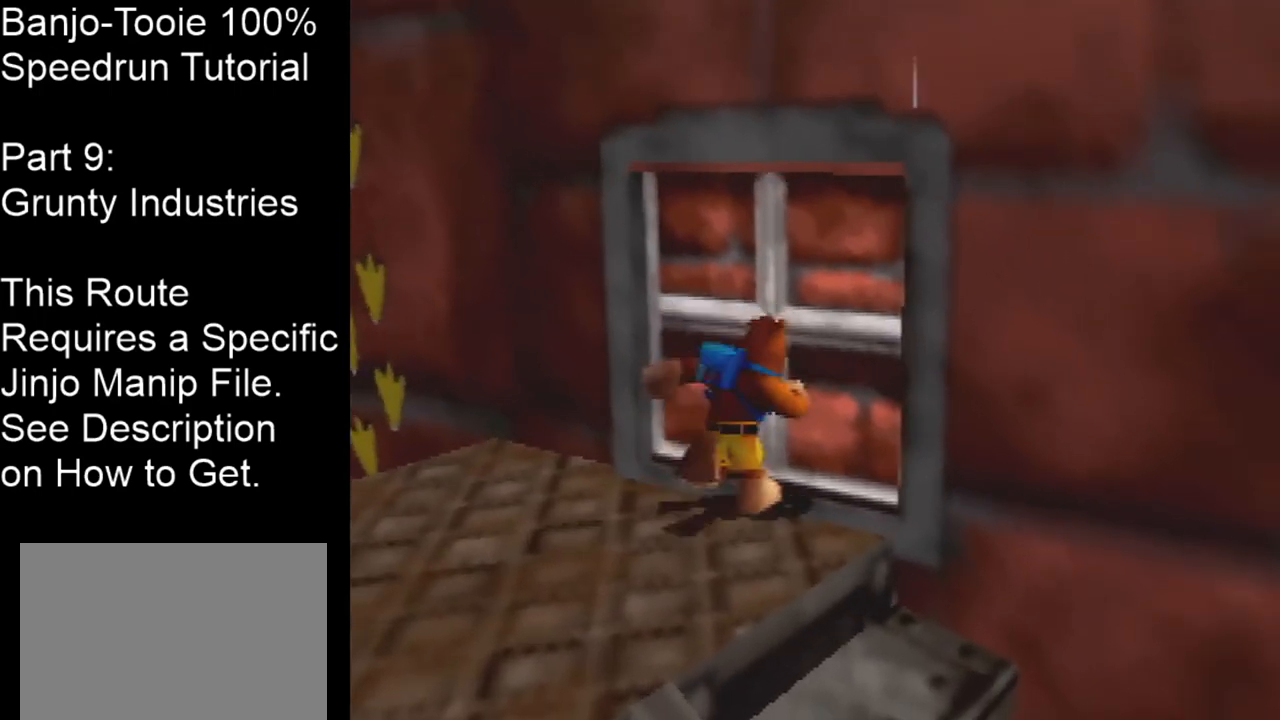
{"buttons": [], "left_stick": "center", "events": []}
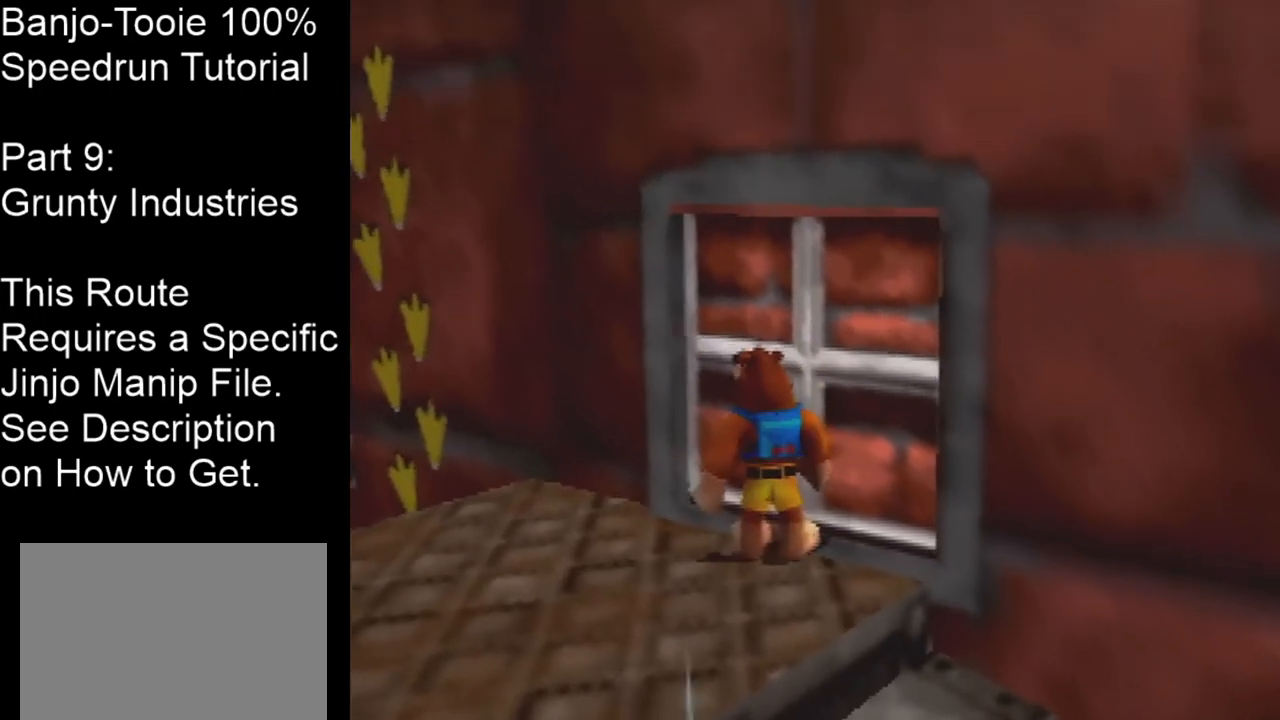
{"buttons": ["C_DOWN", "C_RIGHT"], "left_stick": "center", "events": [[100, "left_stick", "right"], [267, "left_stick", "center"], [367, "C_RIGHT", "down"], [401, "C_DOWN", "down"]]}
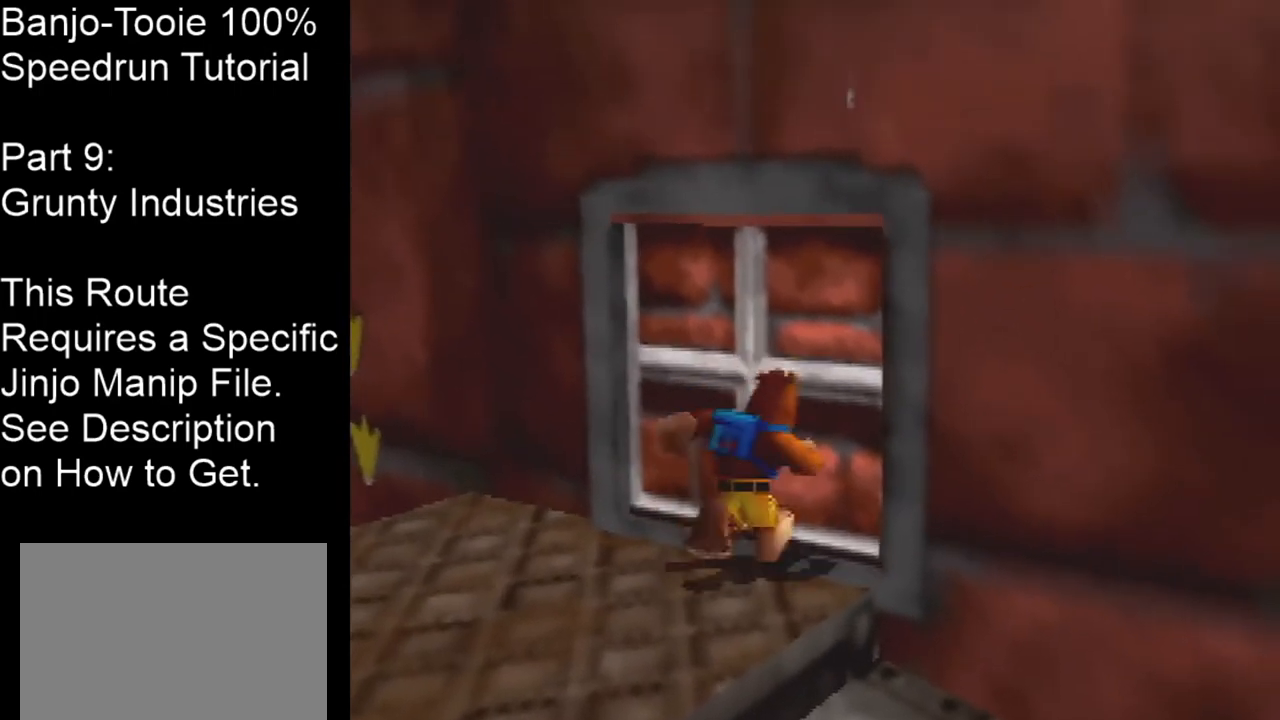
{"buttons": [], "left_stick": "up", "events": [[67, "C_DOWN", "up"], [434, "C_RIGHT", "up"], [467, "left_stick", "up"]]}
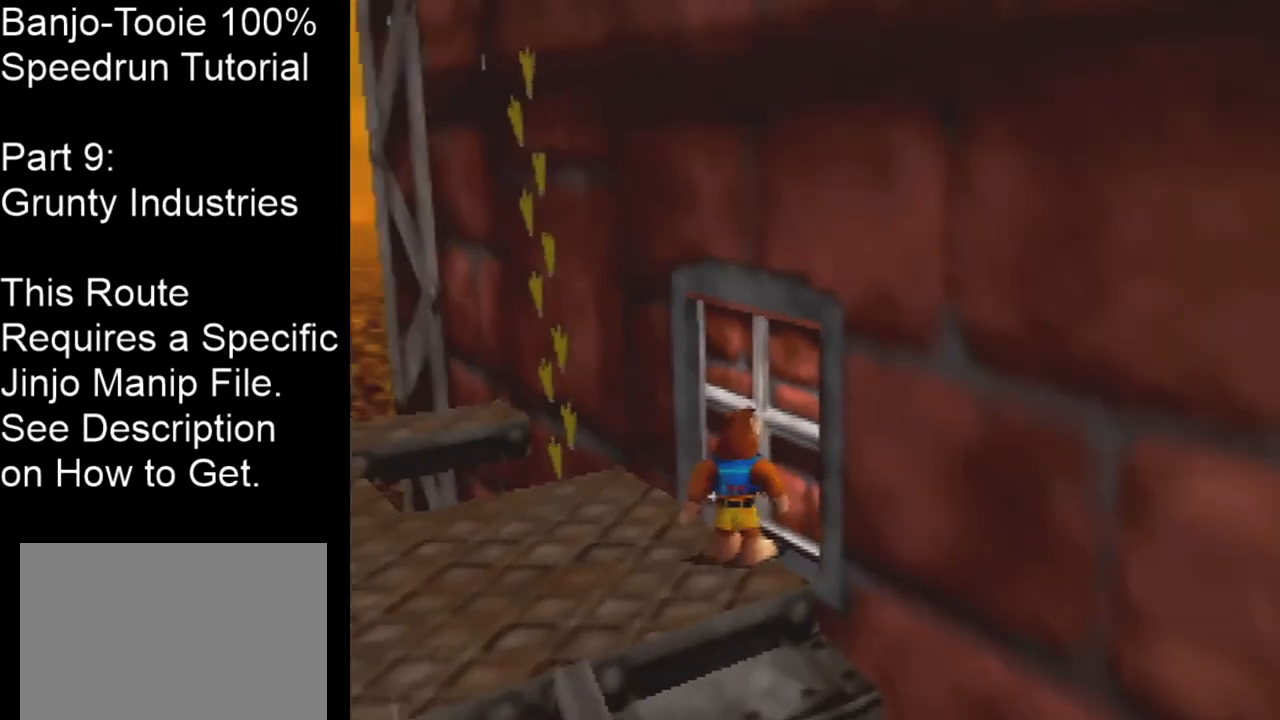
{"buttons": [], "left_stick": "center", "events": [[167, "left_stick", "center"]]}
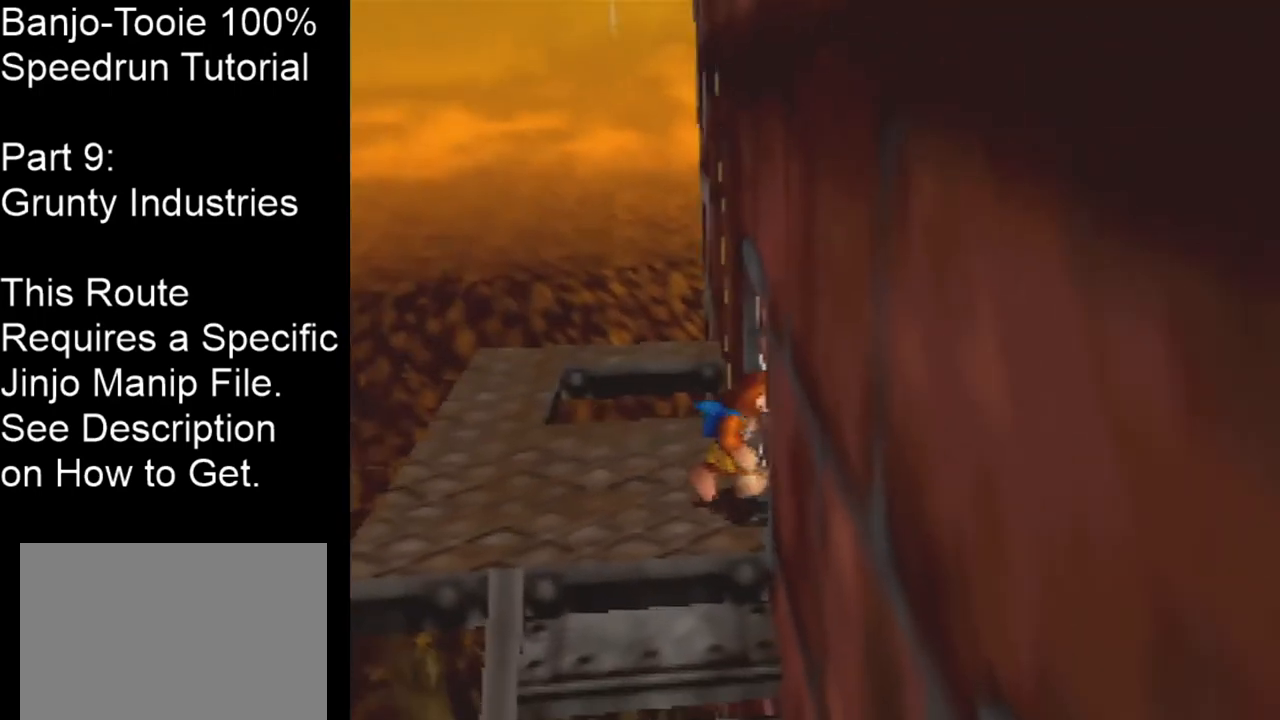
{"buttons": [], "left_stick": "center", "events": [[100, "C_LEFT", "down"], [400, "C_LEFT", "up"]]}
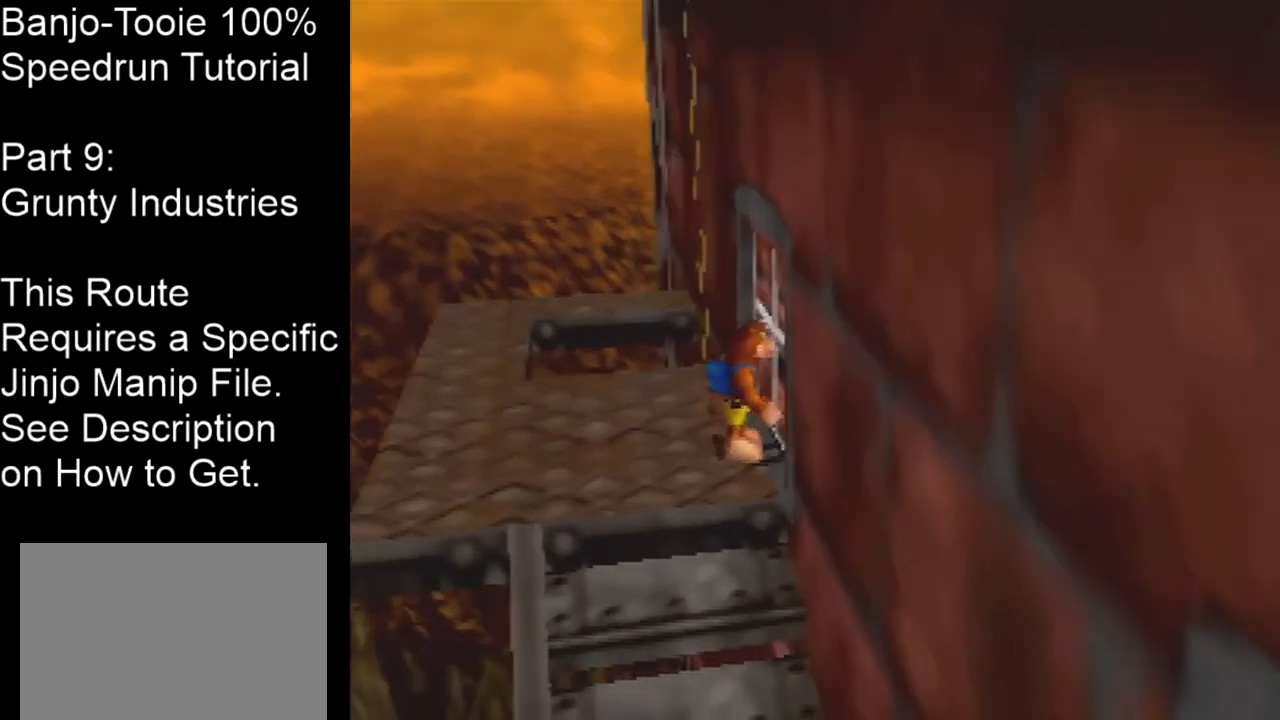
{"buttons": ["Z"], "left_stick": "up-right", "events": [[167, "left_stick", "up-right"], [334, "left_stick", "center"], [501, "Z", "down"], [501, "left_stick", "up-right"]]}
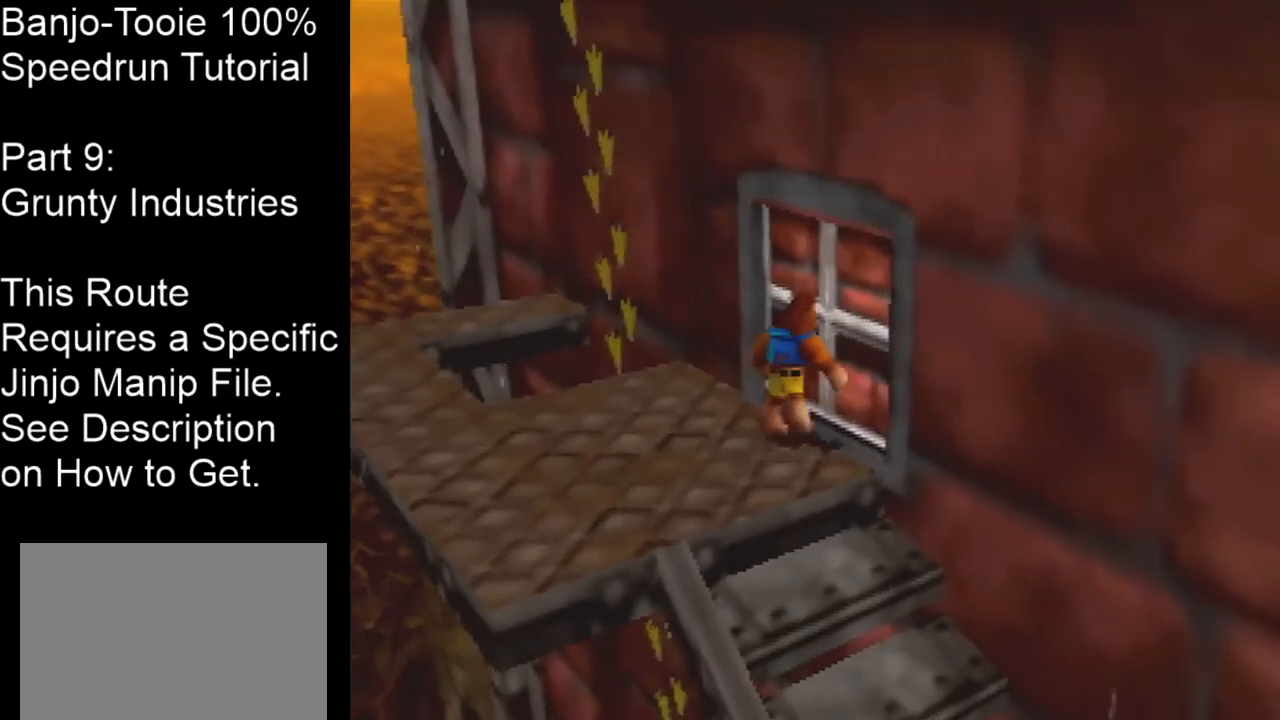
{"buttons": ["Z"], "left_stick": "up-right", "events": [[67, "C_UP", "down"], [133, "C_UP", "up"], [200, "B", "down"], [267, "B", "up"], [434, "B", "down"], [500, "B", "up"]]}
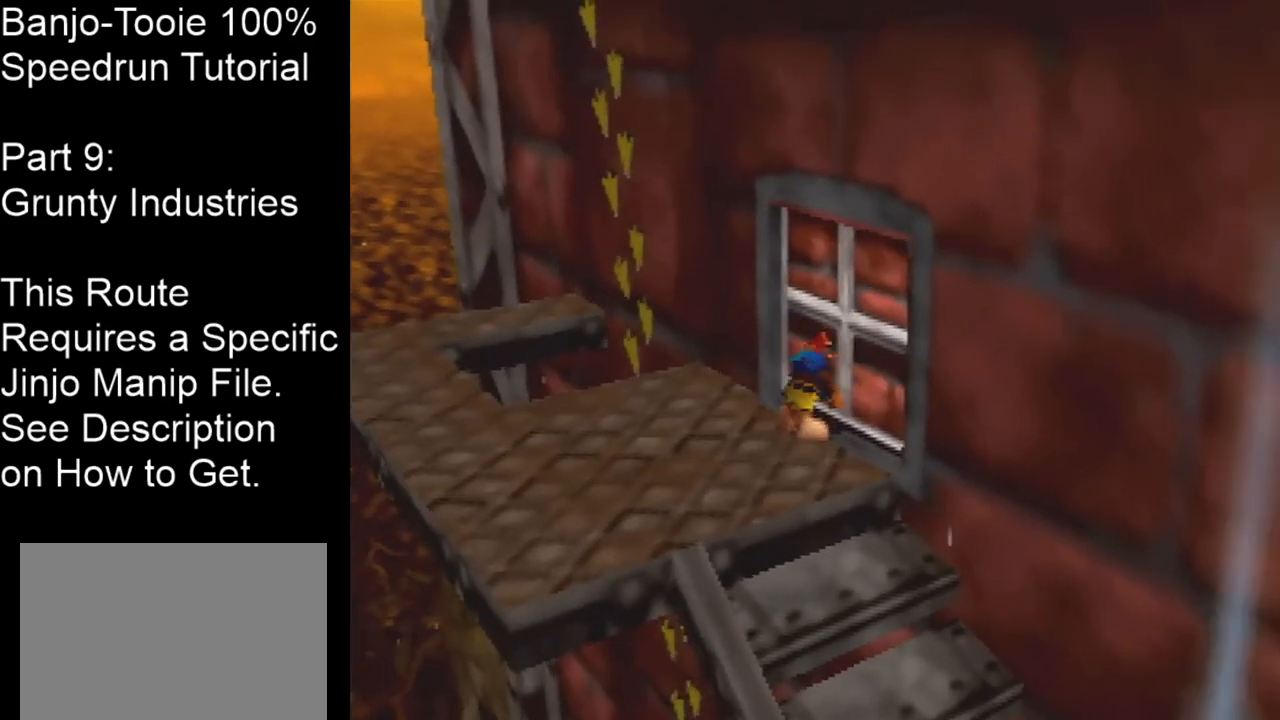
{"buttons": ["B", "Z"], "left_stick": "up-right", "events": [[34, "B", "down"], [100, "B", "up"], [167, "B", "down"], [201, "B", "up"], [301, "B", "down"], [334, "B", "up"], [367, "B", "down"], [434, "B", "up"], [501, "B", "down"]]}
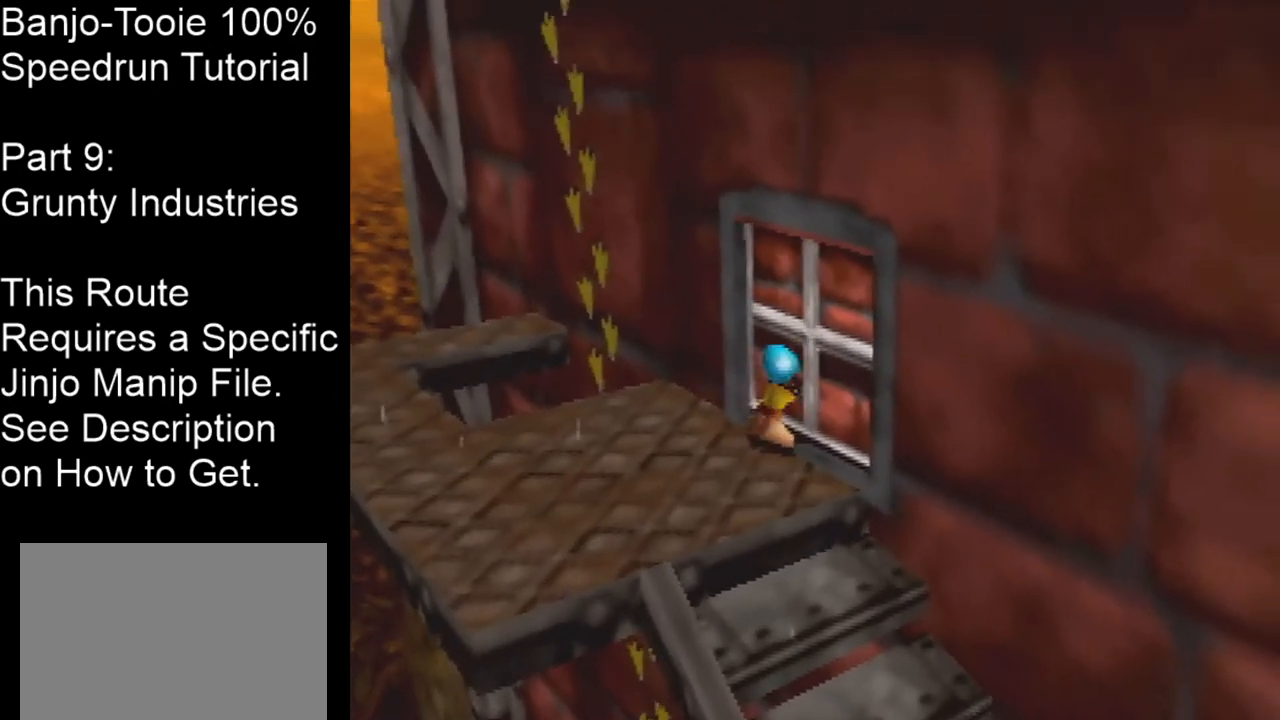
{"buttons": ["C_RIGHT"], "left_stick": "up-left", "events": [[67, "B", "up"], [267, "C_RIGHT", "down"], [267, "Z", "up"], [267, "left_stick", "up-left"]]}
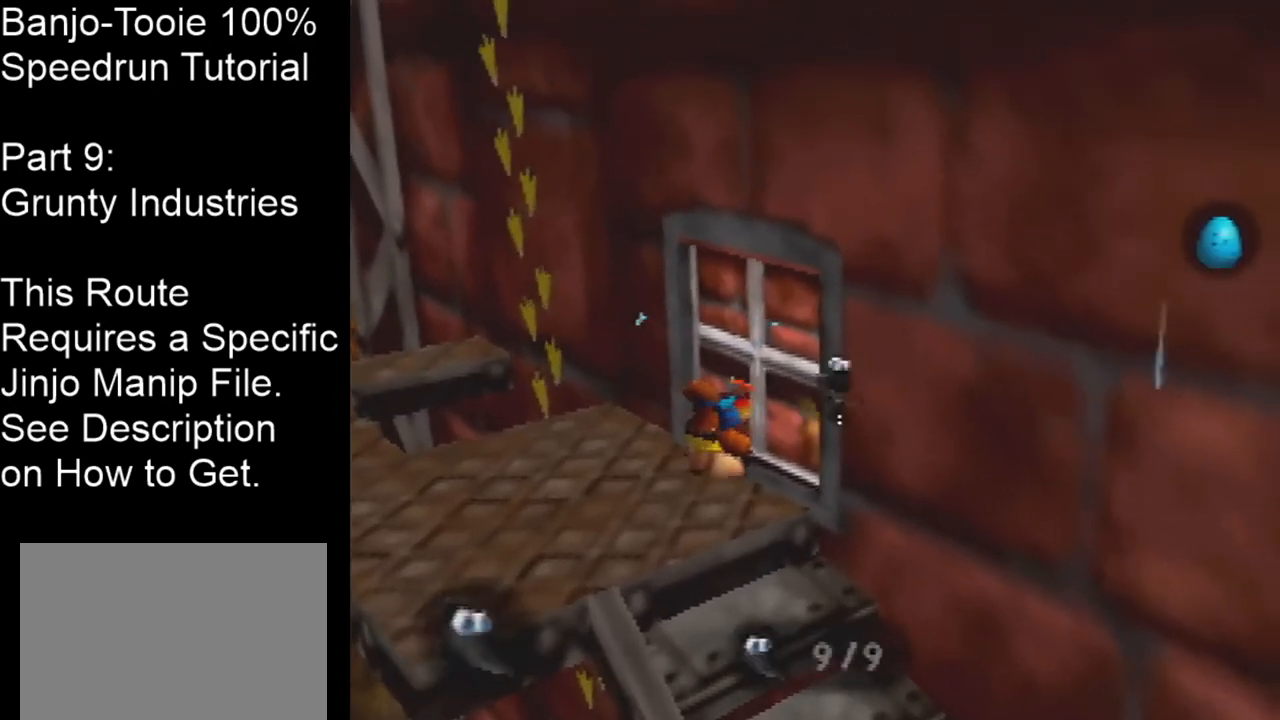
{"buttons": [], "left_stick": "left", "events": [[67, "left_stick", "down-left"], [301, "C_RIGHT", "up"], [301, "left_stick", "left"]]}
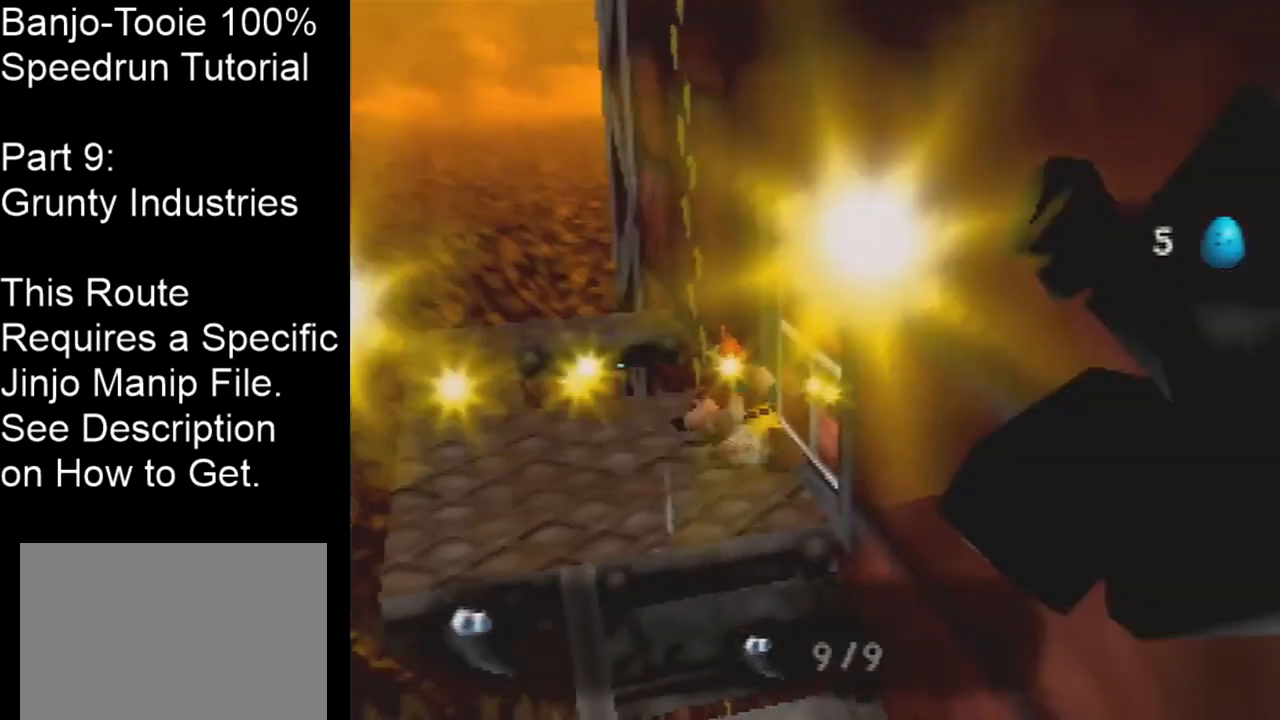
{"buttons": [], "left_stick": "left", "events": []}
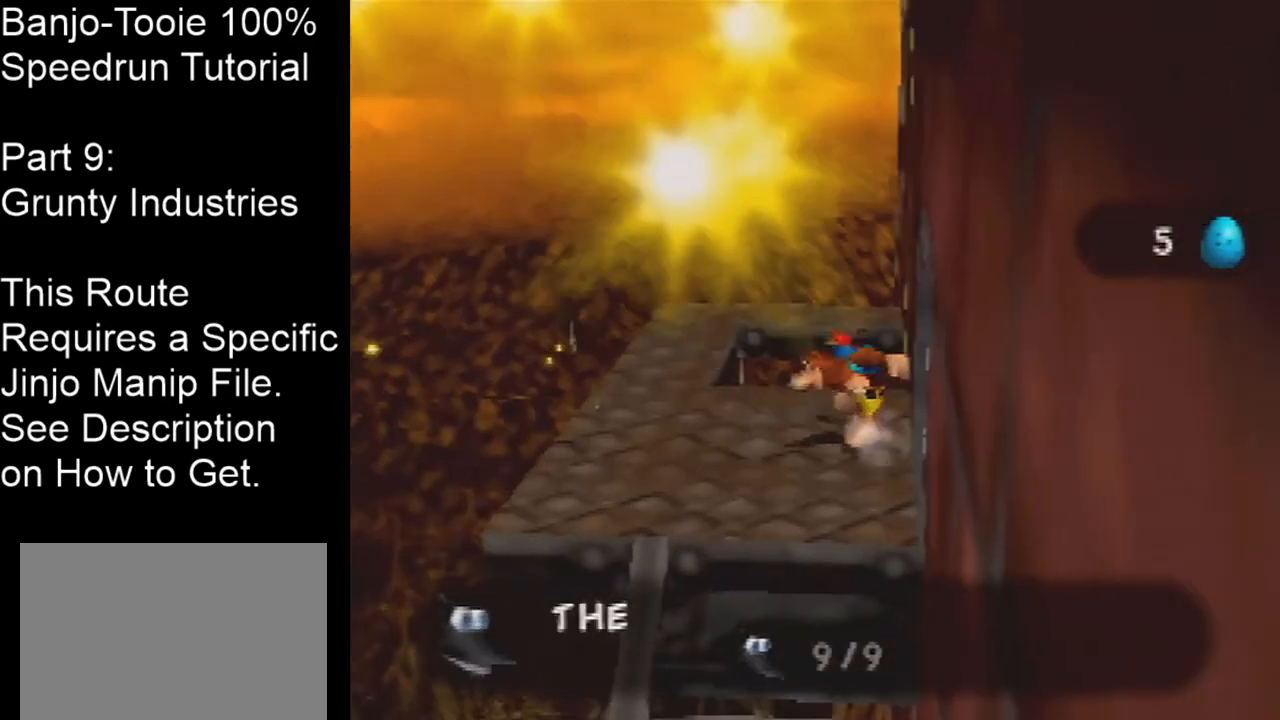
{"buttons": ["Z"], "left_stick": "center", "events": [[100, "Z", "down"], [267, "C_LEFT", "down"], [334, "left_stick", "center"], [401, "C_LEFT", "up"]]}
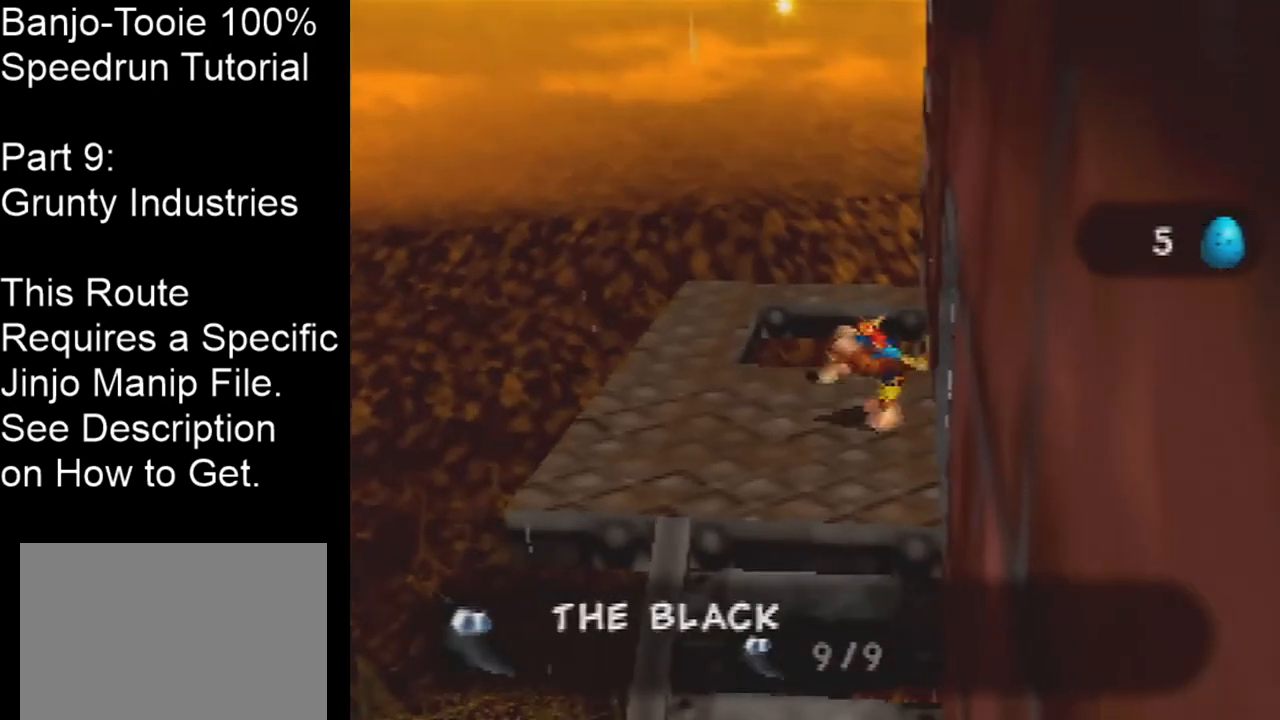
{"buttons": ["A", "Z", "C_LEFT"], "left_stick": "up-left", "events": [[200, "left_stick", "up-left"], [334, "C_LEFT", "down"], [434, "A", "down"]]}
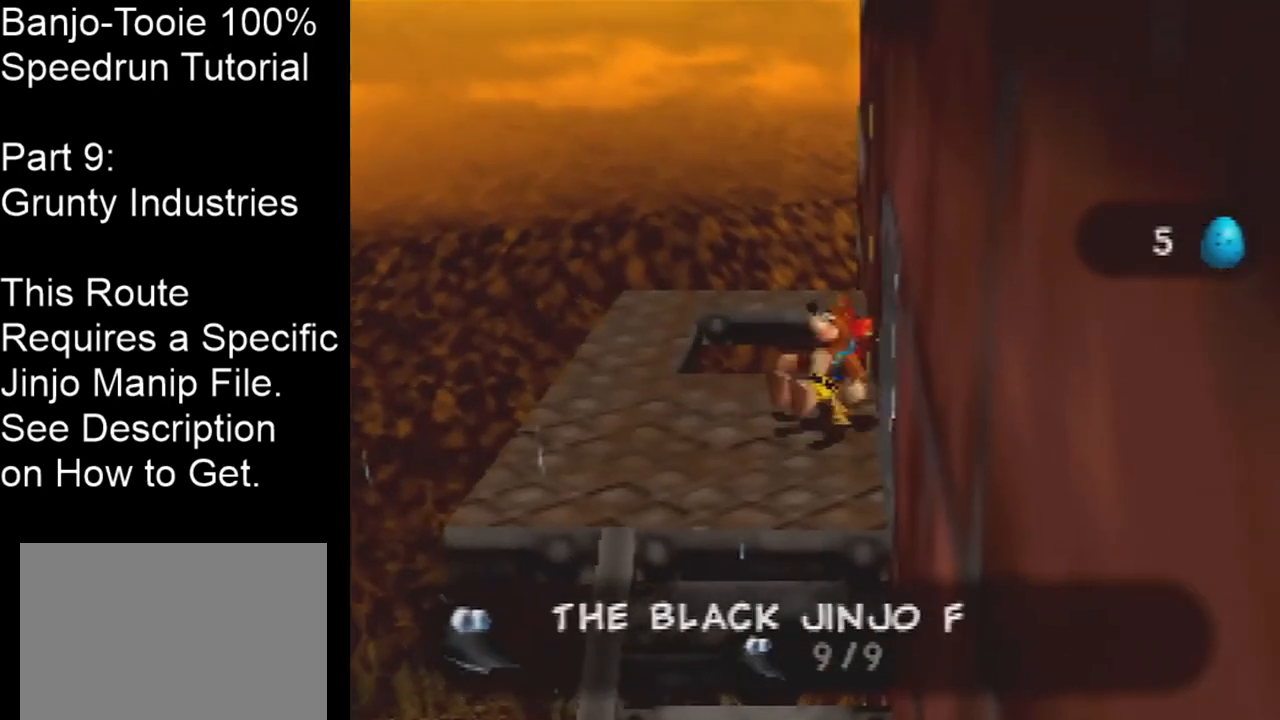
{"buttons": ["Z", "C_LEFT"], "left_stick": "center", "events": [[34, "A", "up"], [267, "left_stick", "up"], [367, "left_stick", "up-left"], [467, "left_stick", "center"]]}
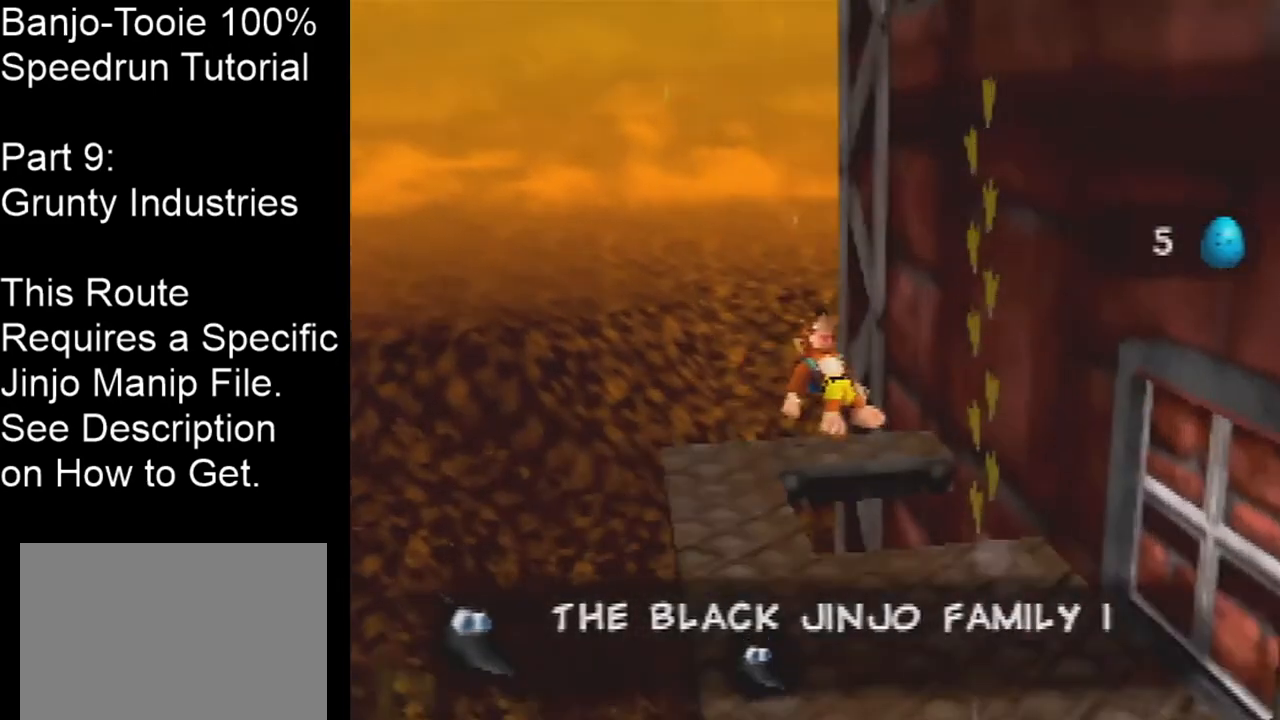
{"buttons": ["Z"], "left_stick": "center", "events": [[100, "C_LEFT", "up"]]}
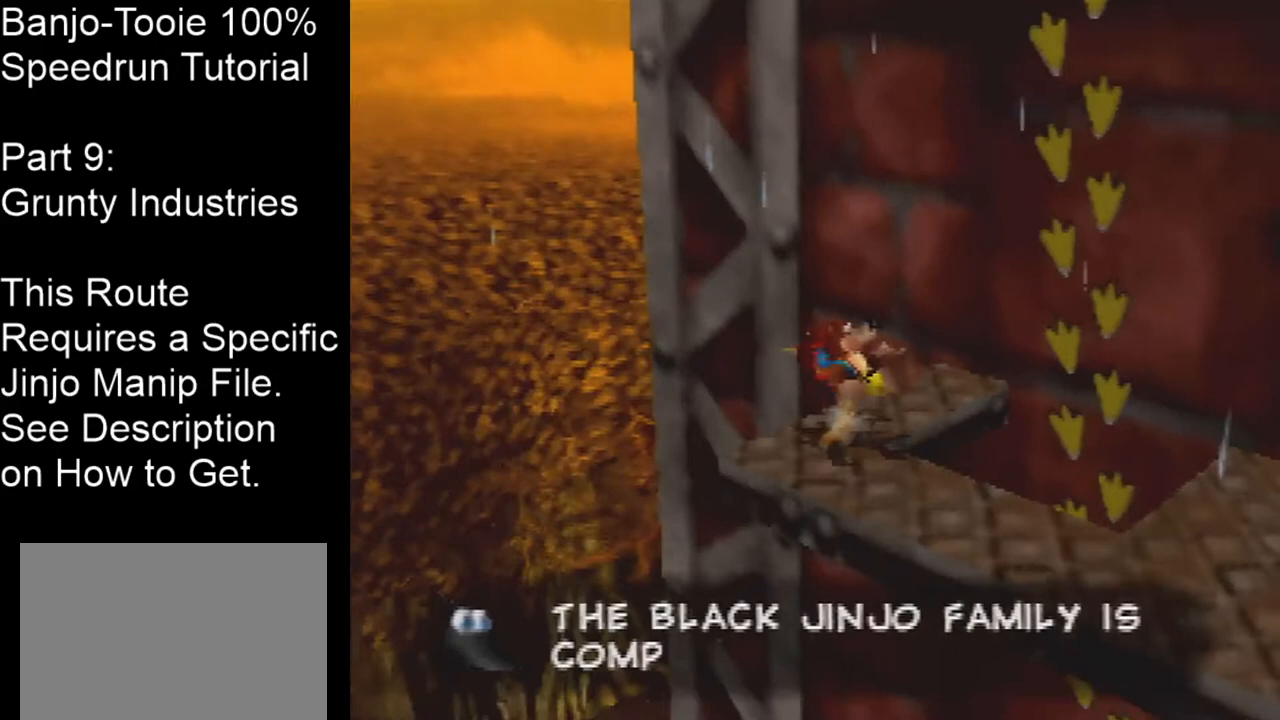
{"buttons": ["Z"], "left_stick": "center", "events": [[267, "left_stick", "down-left"], [401, "left_stick", "center"]]}
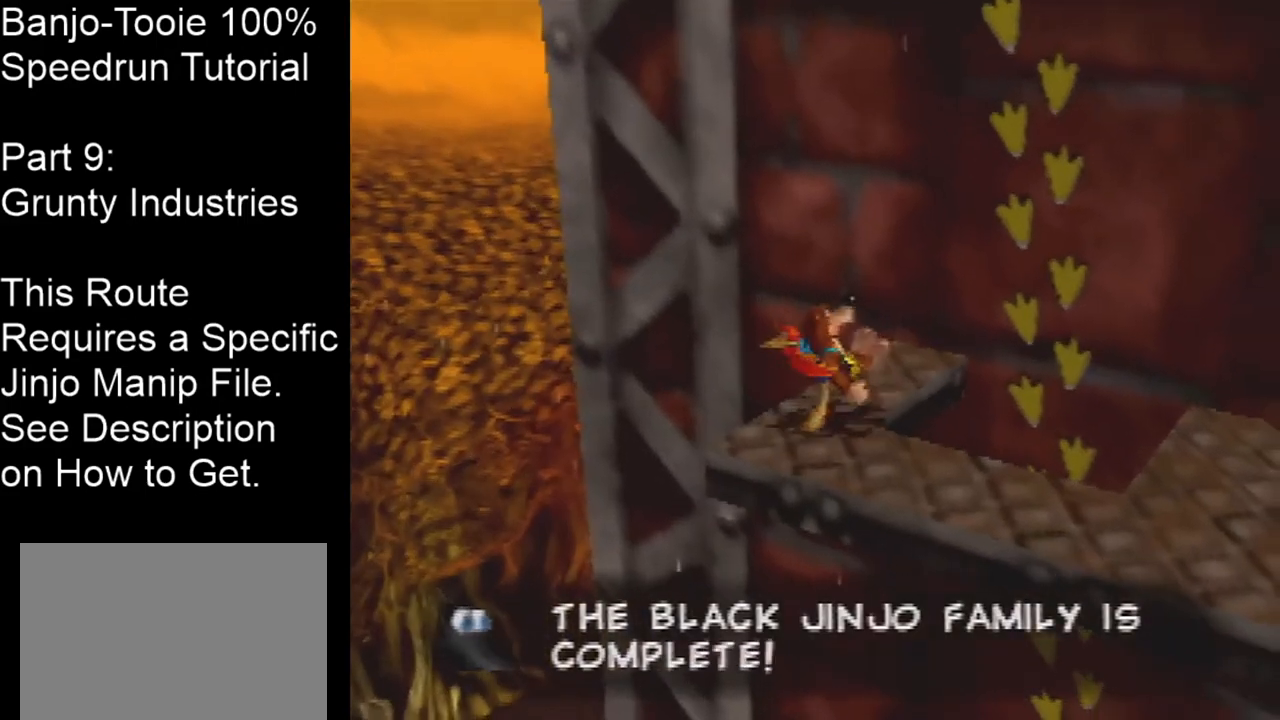
{"buttons": ["Z"], "left_stick": "center", "events": [[434, "left_stick", "down-left"], [500, "left_stick", "center"]]}
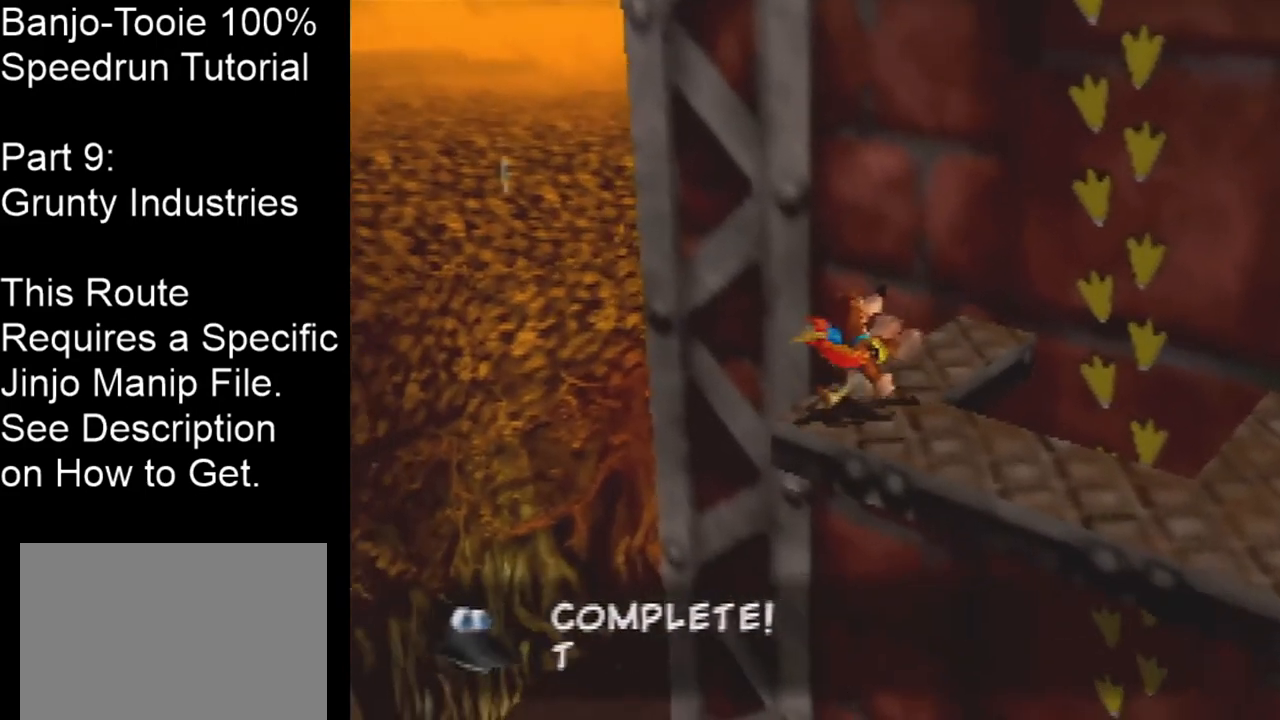
{"buttons": ["Z"], "left_stick": "center", "events": []}
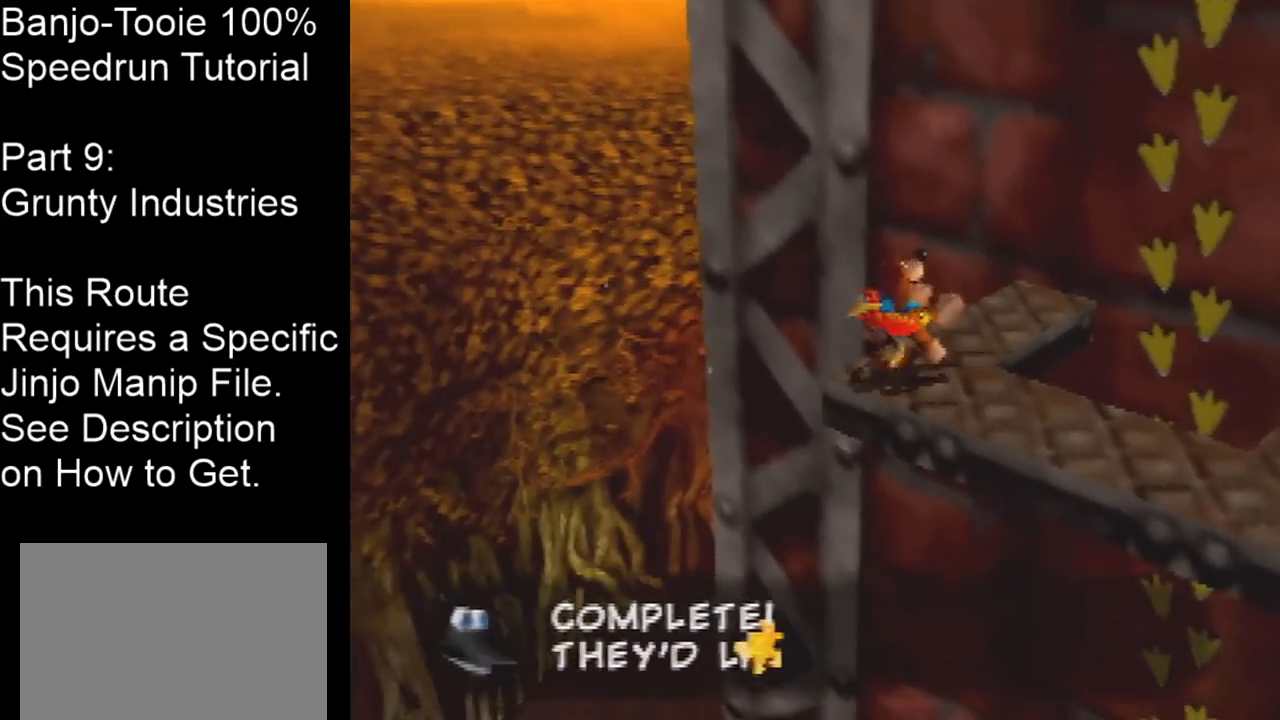
{"buttons": ["Z", "C_LEFT"], "left_stick": "center", "events": [[367, "C_LEFT", "down"]]}
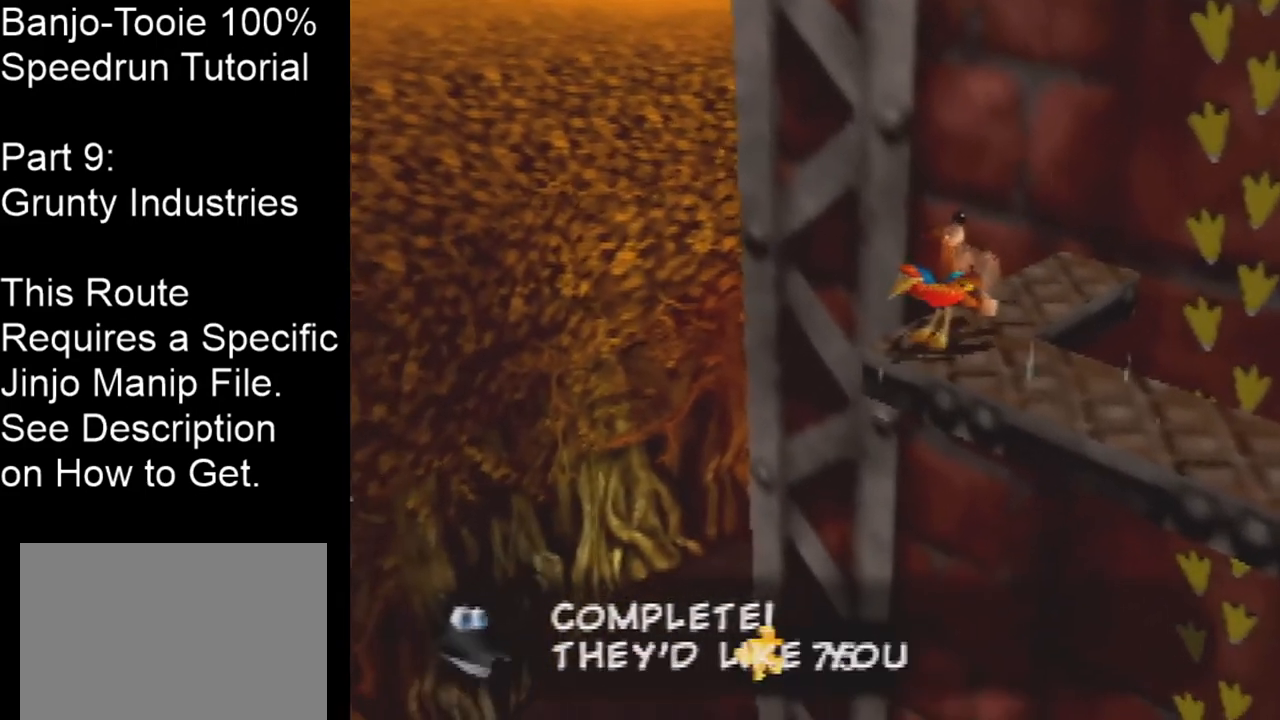
{"buttons": ["Z"], "left_stick": "center", "events": [[434, "C_LEFT", "up"]]}
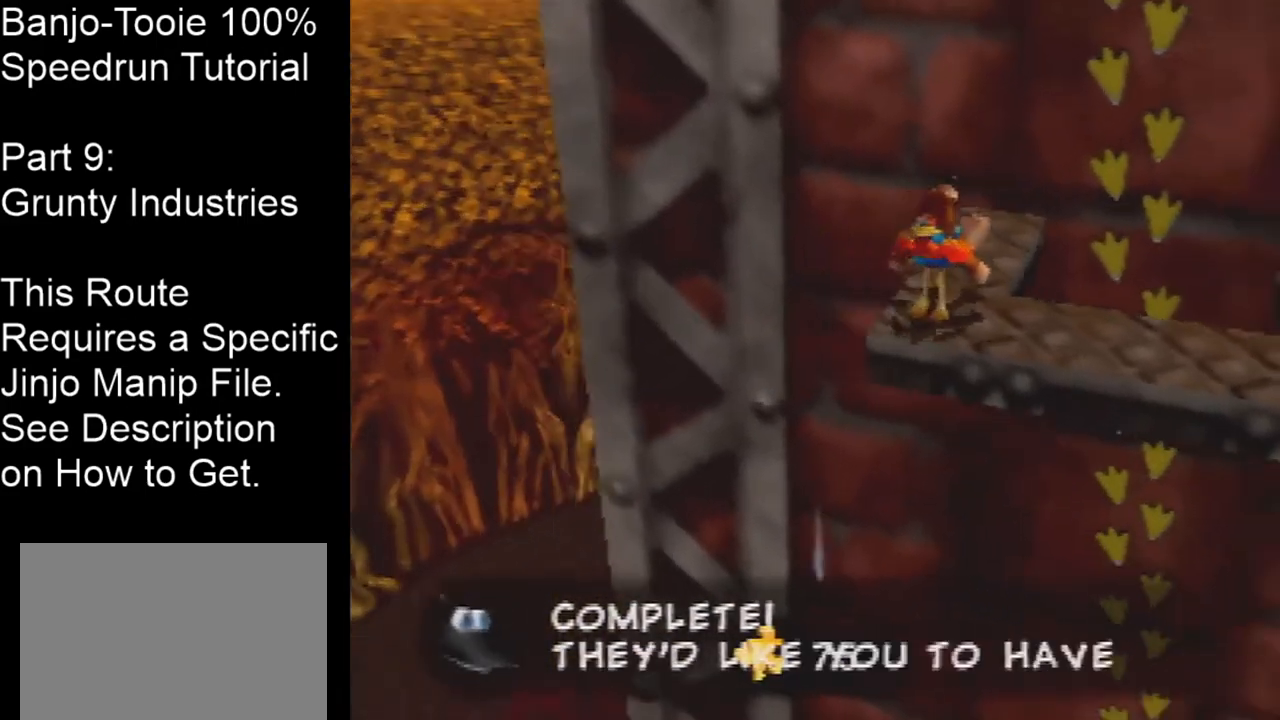
{"buttons": ["Z"], "left_stick": "center", "events": []}
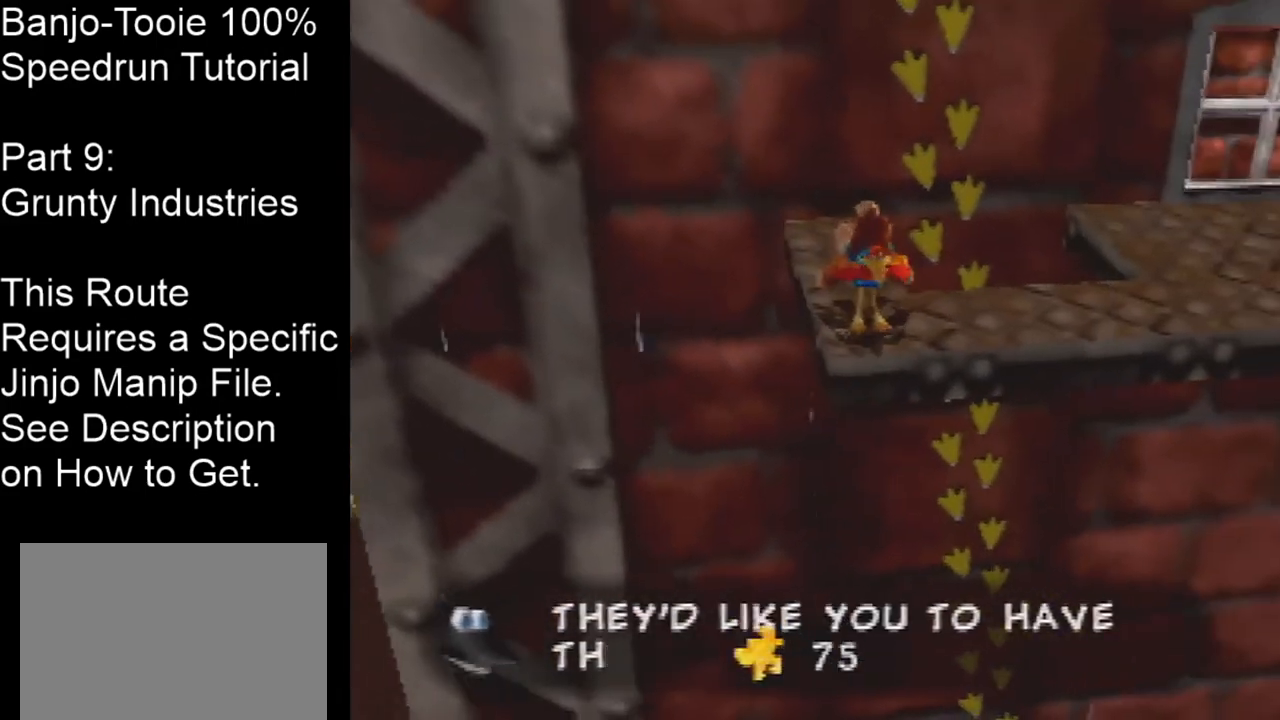
{"buttons": ["Z"], "left_stick": "center", "events": []}
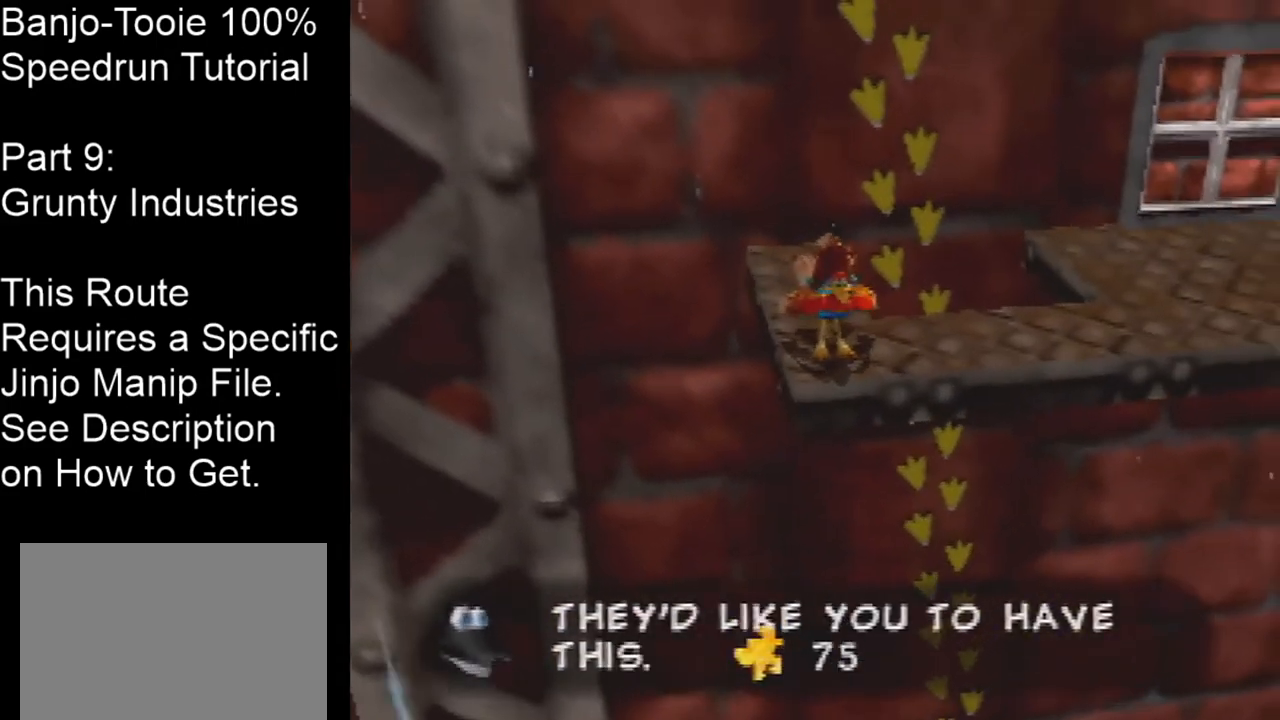
{"buttons": ["Z", "C_RIGHT"], "left_stick": "center", "events": [[33, "C_RIGHT", "down"]]}